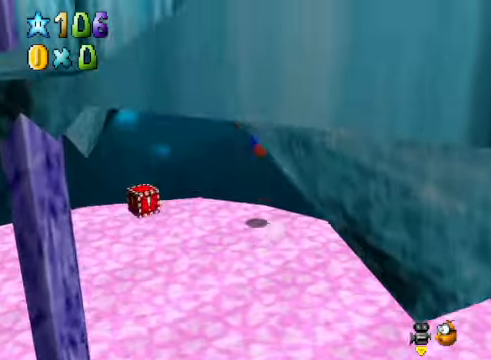
Gameplay with a controller (Xbox layout); each line is a JSON object with the inputs held at the frame after it. "events" lists button and stick changes between this image and that frame as [ms after this image, input, new state], when the widget could be followed in between.
{"buttons": [], "left_stick": "up", "right_stick": "center", "events": []}
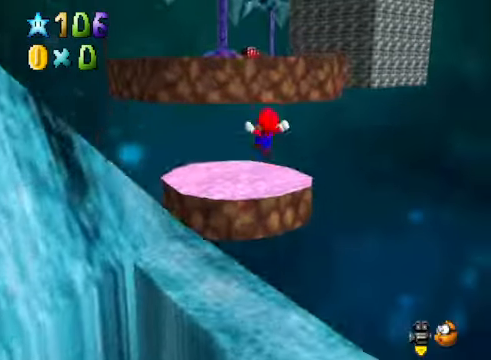
{"buttons": [], "left_stick": "up", "right_stick": "center", "events": [[134, "left_stick", "center"], [435, "left_stick", "up"]]}
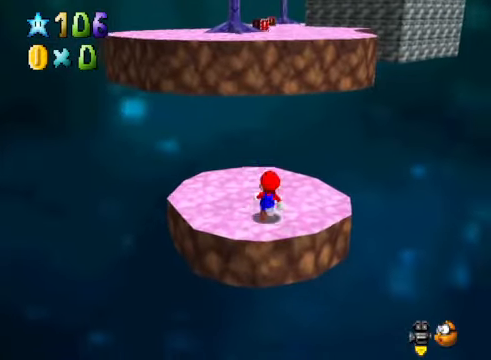
{"buttons": ["A"], "left_stick": "center", "right_stick": "center", "events": [[67, "A", "down"], [67, "X", "down"], [100, "left_stick", "center"], [167, "A", "up"], [167, "X", "up"], [501, "A", "down"]]}
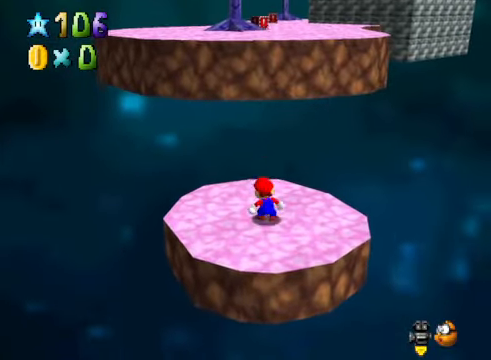
{"buttons": [], "left_stick": "down", "right_stick": "center", "events": [[200, "left_stick", "down"], [401, "A", "up"]]}
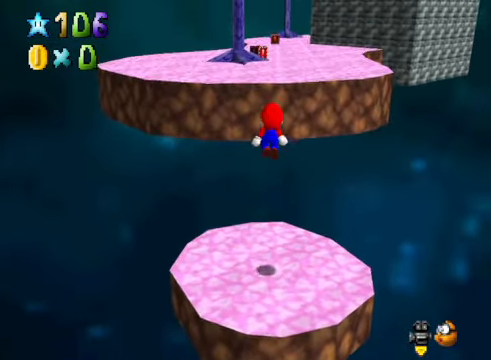
{"buttons": [], "left_stick": "center", "right_stick": "center", "events": [[267, "left_stick", "center"]]}
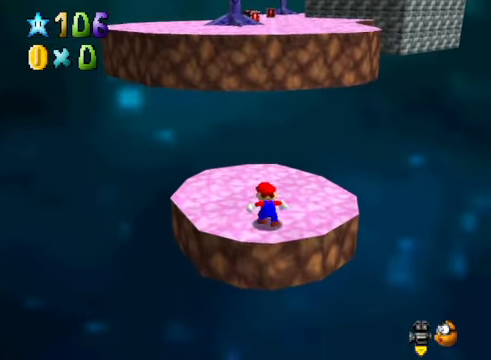
{"buttons": [], "left_stick": "up", "right_stick": "center", "events": [[133, "A", "down"], [133, "X", "down"], [234, "A", "up"], [234, "X", "up"], [234, "left_stick", "up"]]}
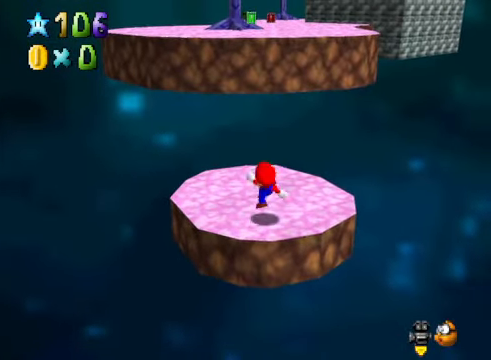
{"buttons": [], "left_stick": "up", "right_stick": "center", "events": [[33, "A", "down"], [167, "A", "up"]]}
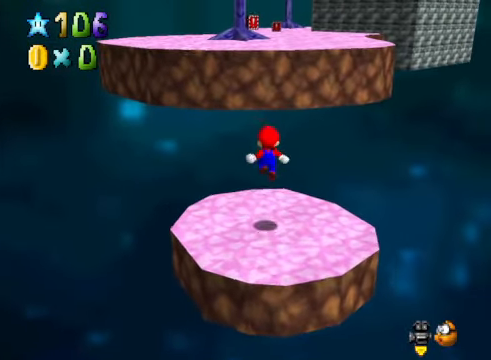
{"buttons": [], "left_stick": "up-right", "right_stick": "down-left", "events": [[200, "left_stick", "up-left"], [234, "A", "down"], [334, "A", "up"], [434, "left_stick", "up-right"], [467, "right_stick", "down-left"]]}
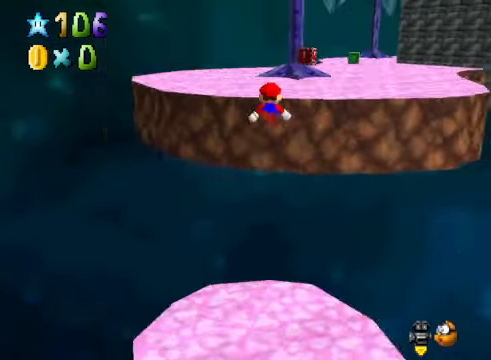
{"buttons": [], "left_stick": "center", "right_stick": "center", "events": [[100, "left_stick", "right"], [100, "right_stick", "center"], [200, "right_stick", "down-left"], [334, "right_stick", "center"], [467, "left_stick", "center"]]}
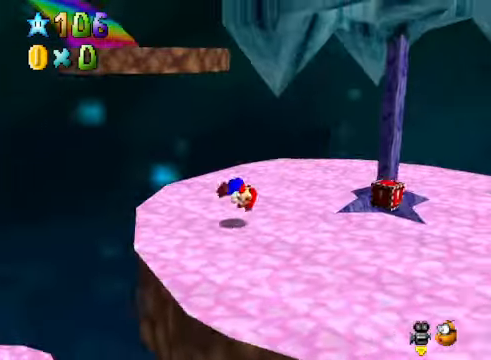
{"buttons": [], "left_stick": "up-left", "right_stick": "center", "events": [[233, "left_stick", "up-left"]]}
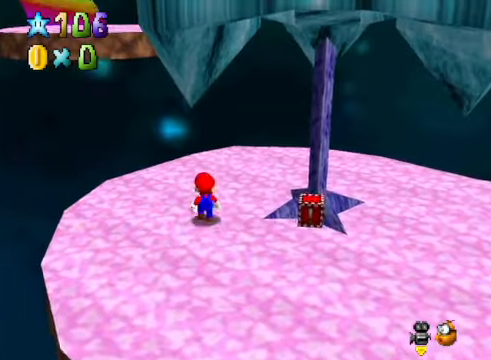
{"buttons": [], "left_stick": "up", "right_stick": "center", "events": [[167, "A", "down"], [167, "X", "down"], [167, "left_stick", "center"], [234, "A", "up"], [267, "X", "up"], [334, "left_stick", "up"]]}
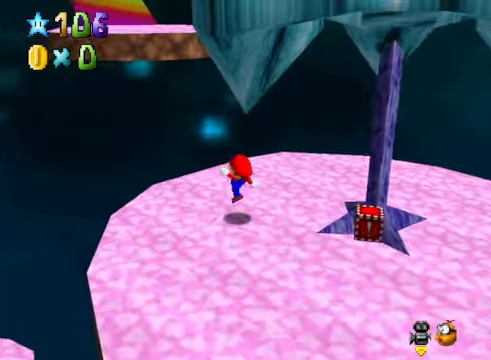
{"buttons": [], "left_stick": "up", "right_stick": "center", "events": [[67, "A", "down"], [134, "A", "up"]]}
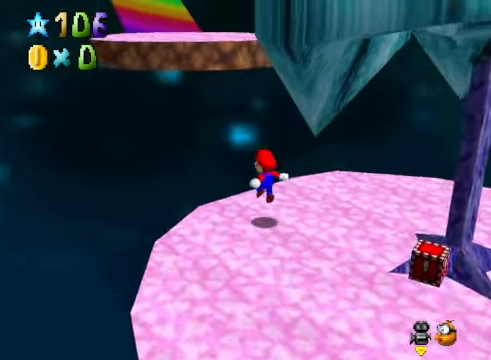
{"buttons": [], "left_stick": "up", "right_stick": "down-left", "events": [[134, "A", "down"], [334, "A", "up"], [501, "right_stick", "down-left"]]}
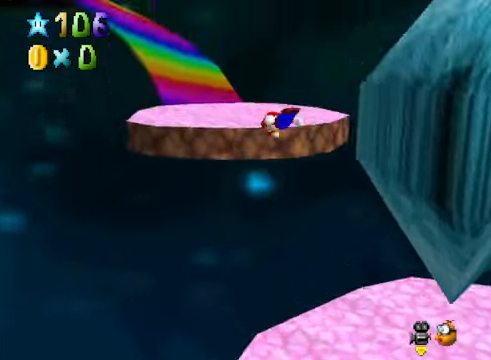
{"buttons": [], "left_stick": "up-right", "right_stick": "center", "events": [[100, "left_stick", "up-right"], [133, "right_stick", "center"]]}
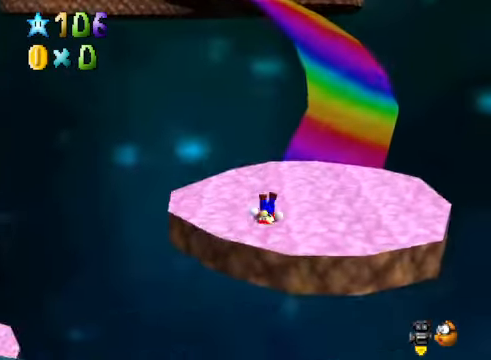
{"buttons": [], "left_stick": "up-right", "right_stick": "center", "events": [[300, "L2", "down"], [334, "A", "down"], [434, "A", "up"], [501, "L2", "up"]]}
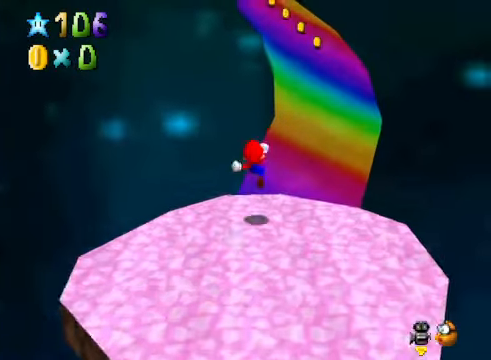
{"buttons": [], "left_stick": "up-right", "right_stick": "center", "events": [[100, "right_stick", "down-left"], [234, "right_stick", "center"]]}
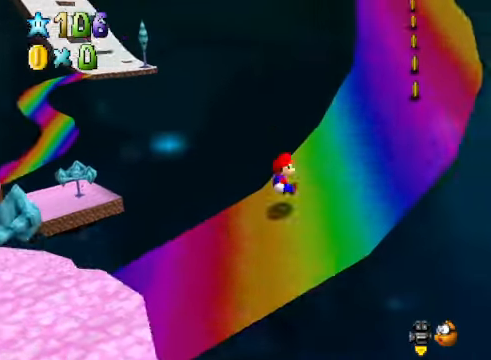
{"buttons": [], "left_stick": "up-right", "right_stick": "center", "events": []}
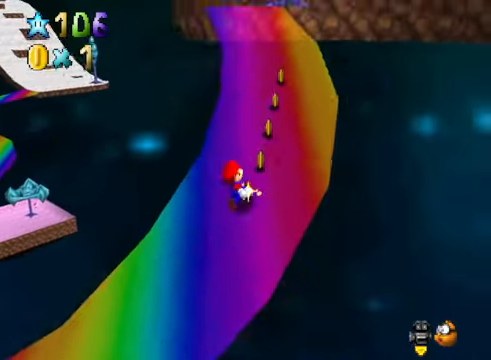
{"buttons": [], "left_stick": "up", "right_stick": "center", "events": [[100, "left_stick", "up"]]}
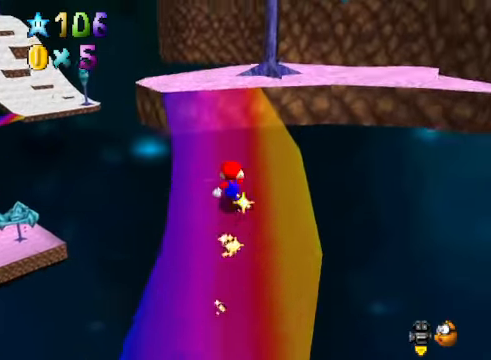
{"buttons": [], "left_stick": "up", "right_stick": "center", "events": []}
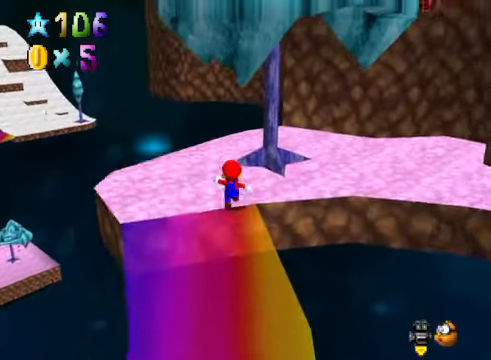
{"buttons": [], "left_stick": "up-right", "right_stick": "center", "events": [[133, "left_stick", "up-right"], [367, "right_stick", "down-right"], [501, "right_stick", "center"]]}
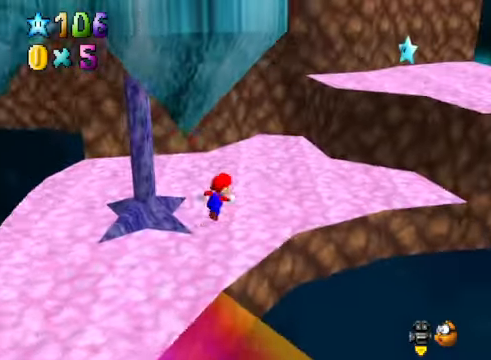
{"buttons": ["A"], "left_stick": "up-right", "right_stick": "center", "events": [[266, "A", "down"]]}
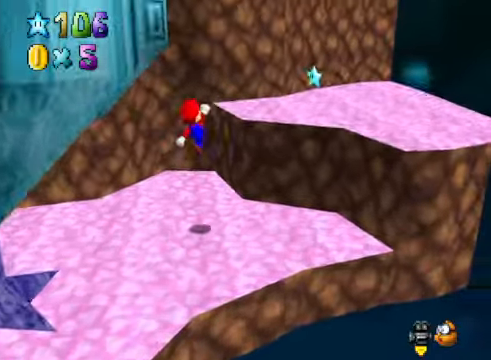
{"buttons": [], "left_stick": "left", "right_stick": "center", "events": [[67, "A", "up"], [234, "left_stick", "center"], [434, "left_stick", "left"]]}
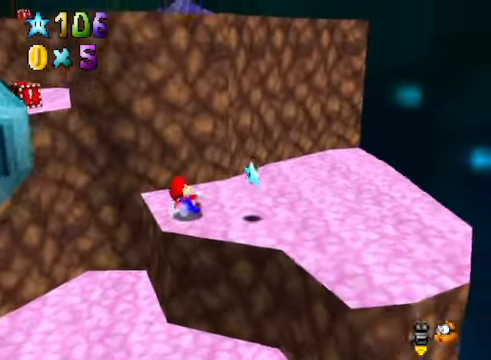
{"buttons": ["A"], "left_stick": "up", "right_stick": "center", "events": [[167, "A", "down"], [234, "left_stick", "up"]]}
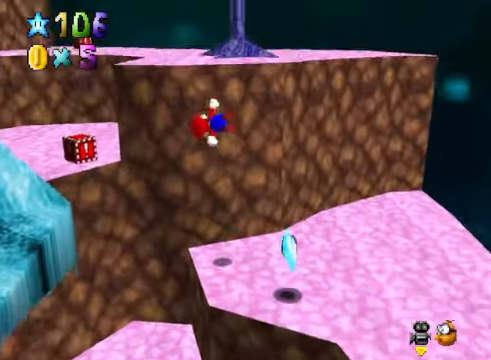
{"buttons": [], "left_stick": "up", "right_stick": "center", "events": [[100, "A", "up"], [334, "A", "down"], [401, "A", "up"]]}
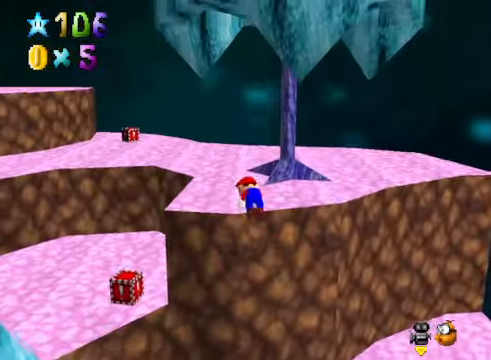
{"buttons": [], "left_stick": "up", "right_stick": "center", "events": [[67, "right_stick", "down-left"], [167, "right_stick", "center"]]}
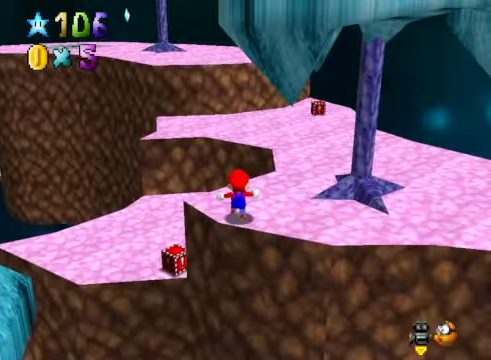
{"buttons": [], "left_stick": "up-left", "right_stick": "center", "events": [[133, "L2", "down"], [200, "A", "down"], [300, "A", "up"], [334, "left_stick", "up-left"], [367, "L2", "up"]]}
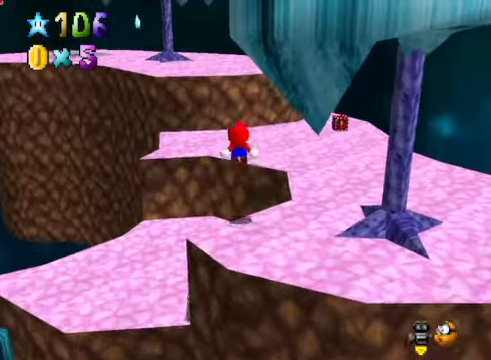
{"buttons": [], "left_stick": "center", "right_stick": "center", "events": [[267, "left_stick", "center"], [267, "right_stick", "down-left"], [434, "right_stick", "center"]]}
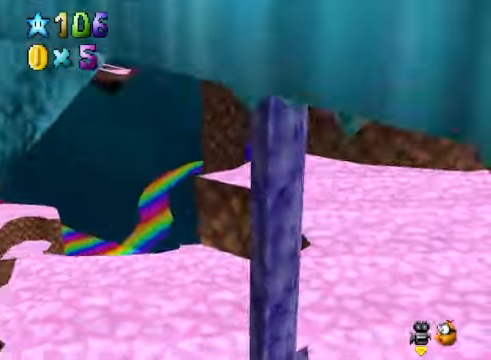
{"buttons": ["A"], "left_stick": "up", "right_stick": "center", "events": [[234, "left_stick", "up"], [467, "A", "down"]]}
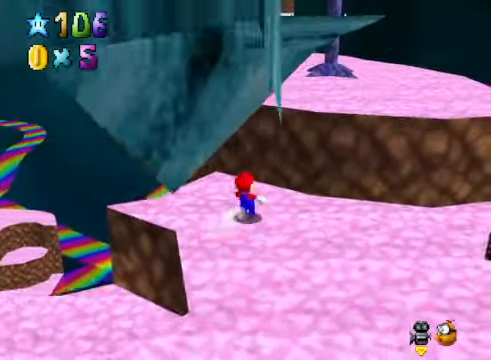
{"buttons": [], "left_stick": "up", "right_stick": "center", "events": [[100, "left_stick", "up-left"], [334, "left_stick", "up"], [501, "A", "up"]]}
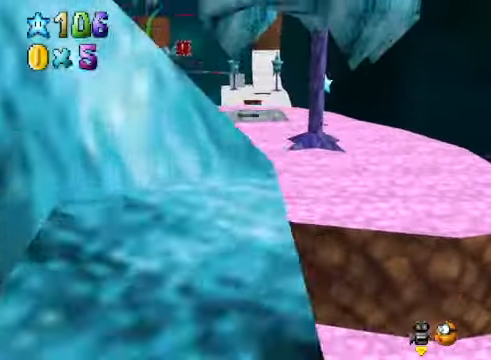
{"buttons": [], "left_stick": "up", "right_stick": "center", "events": []}